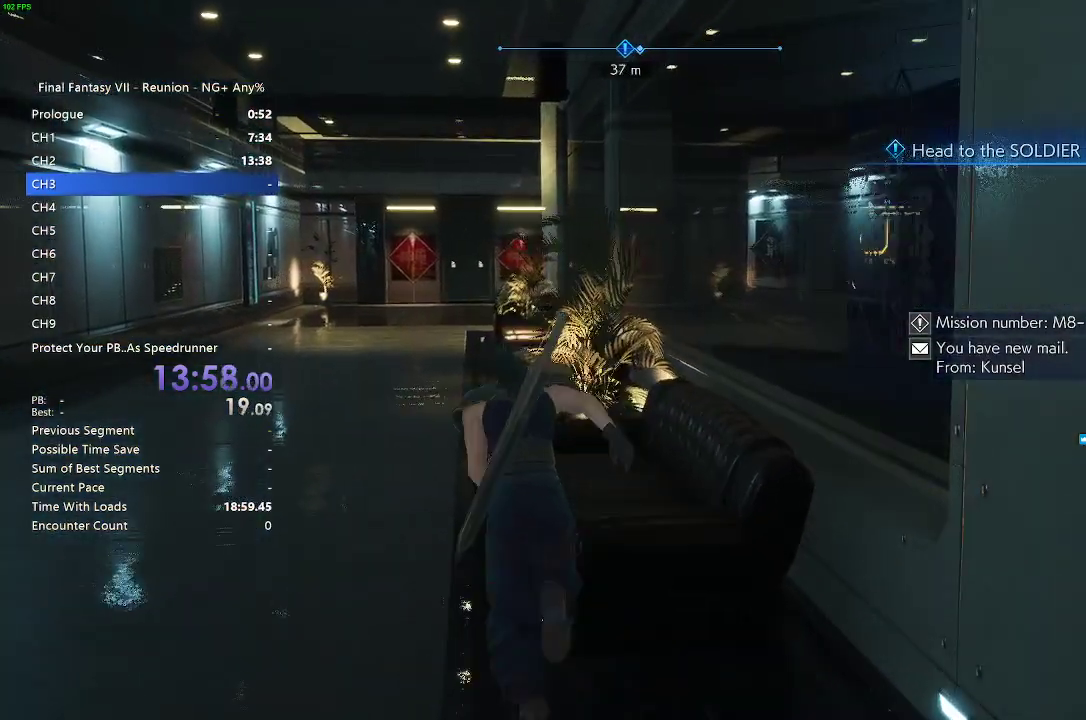
Gameplay with a controller (PlayStation layout); each line is a JSON object with the inputs held at the frame after it. Not read: R2.
{"buttons": [], "left_stick": "up-left", "right_stick": "center"}
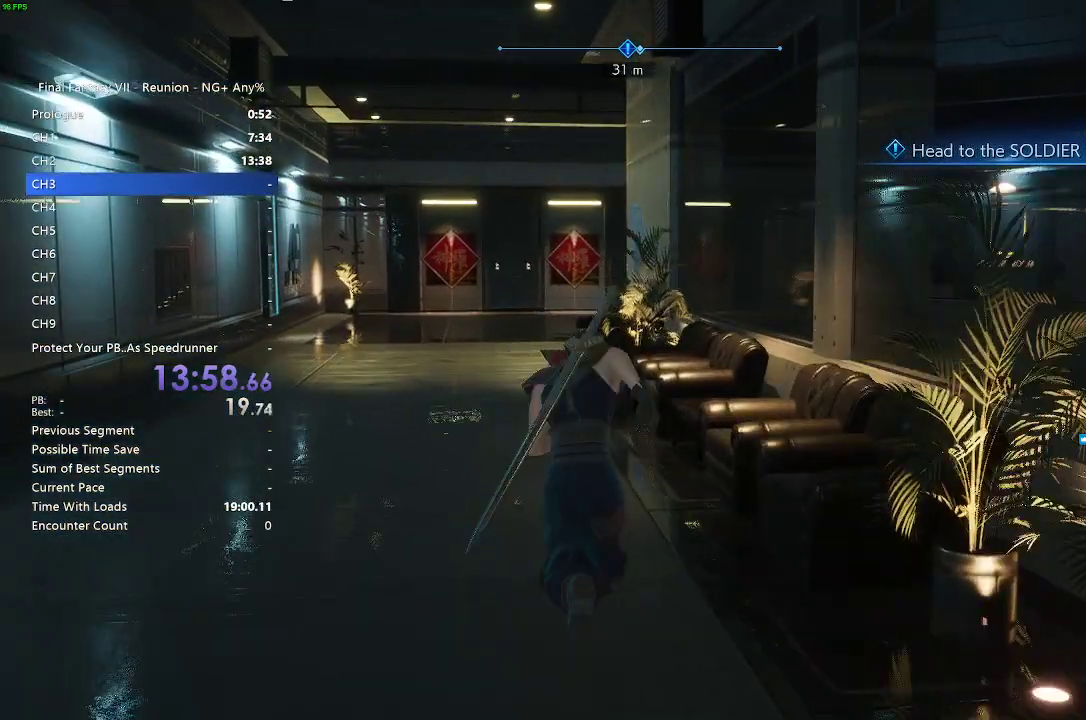
{"buttons": [], "left_stick": "up-left", "right_stick": "center"}
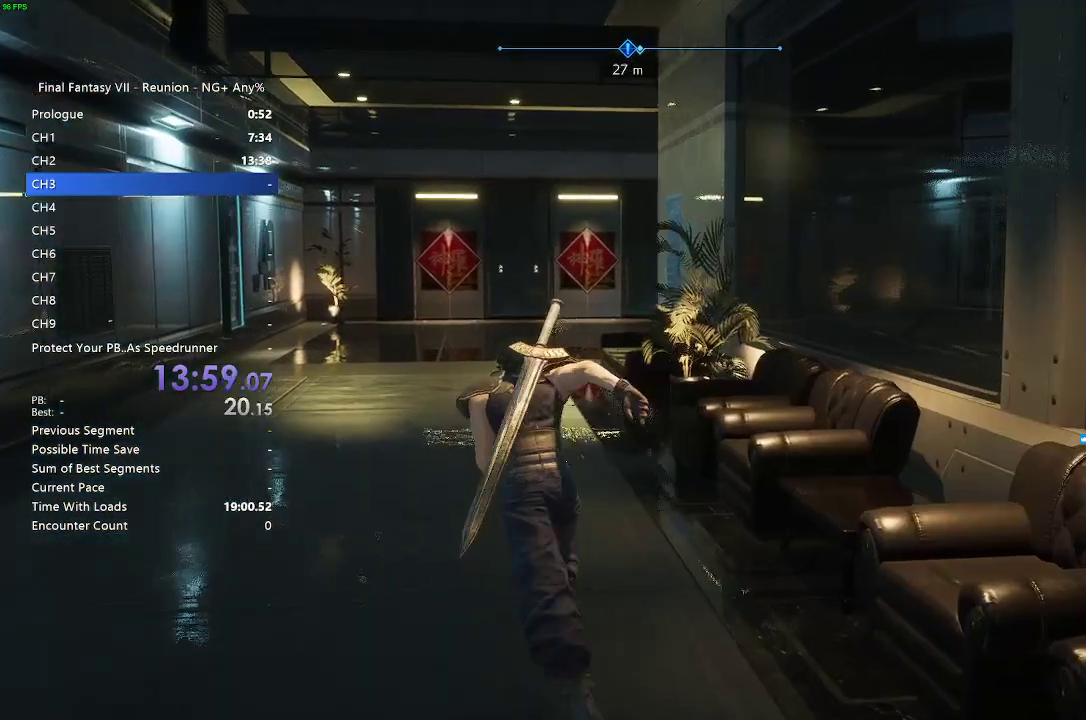
{"buttons": [], "left_stick": "up", "right_stick": "center"}
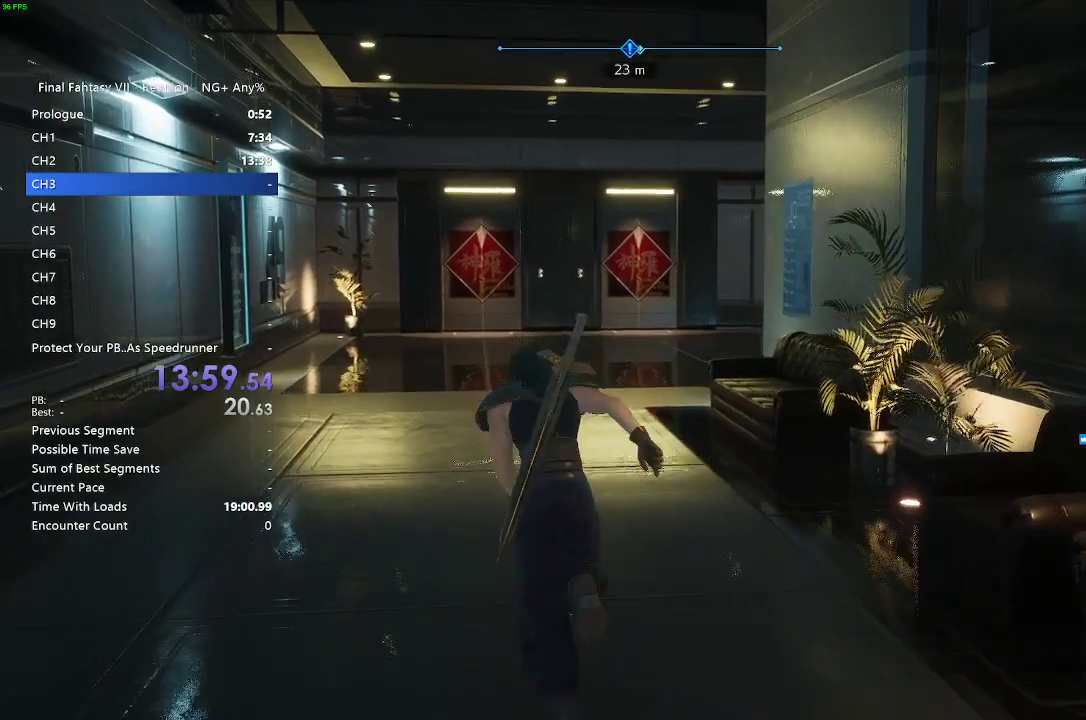
{"buttons": [], "left_stick": "up", "right_stick": "center"}
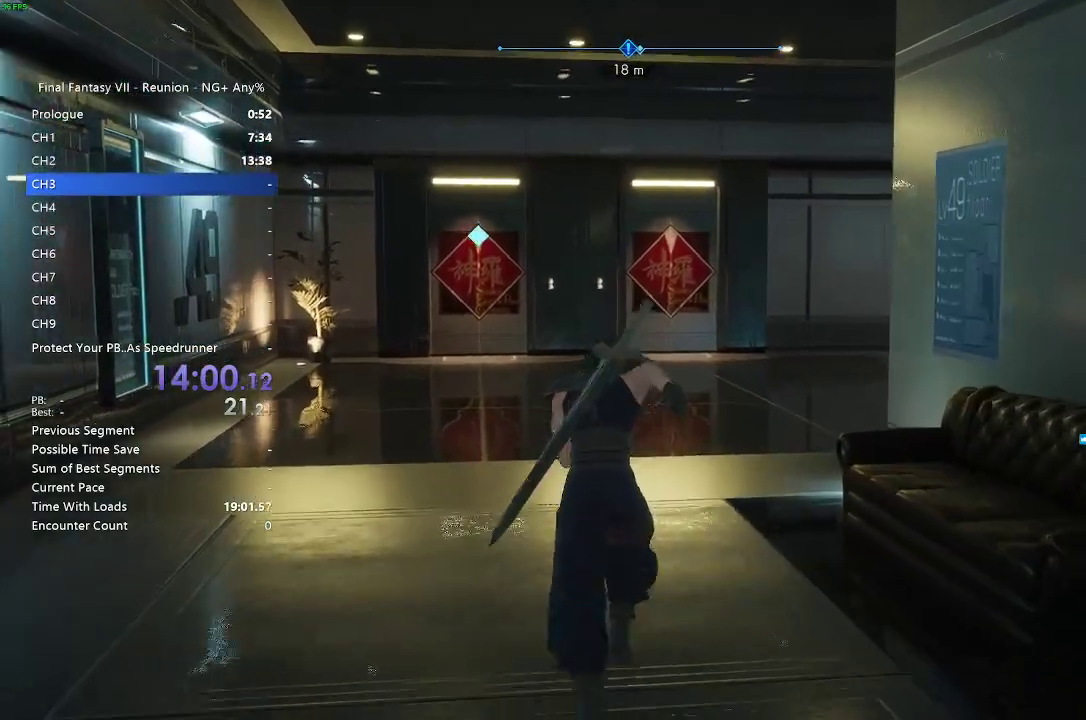
{"buttons": [], "left_stick": "up", "right_stick": "center"}
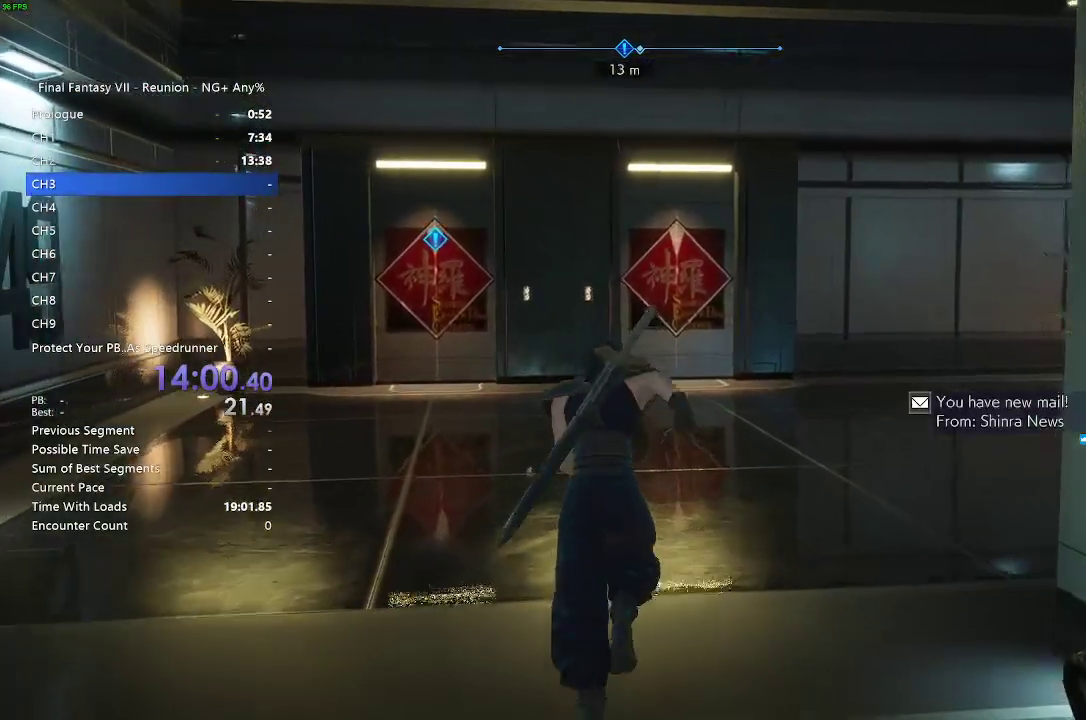
{"buttons": [], "left_stick": "up", "right_stick": "center"}
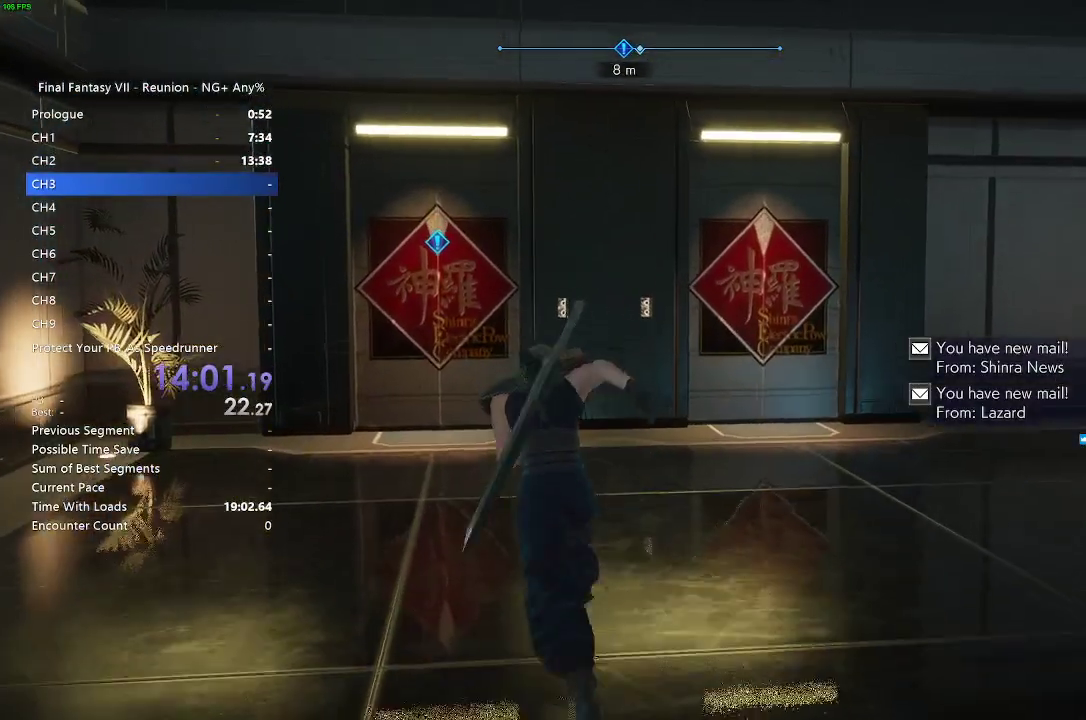
{"buttons": [], "left_stick": "up", "right_stick": "center"}
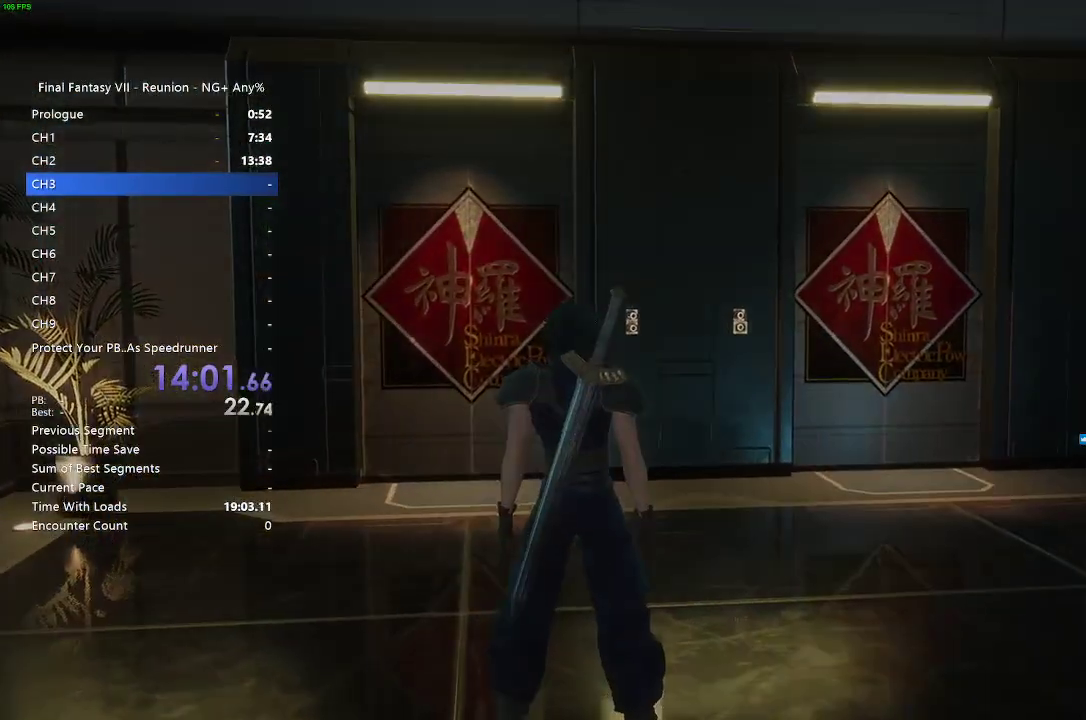
{"buttons": [], "left_stick": "up", "right_stick": "center"}
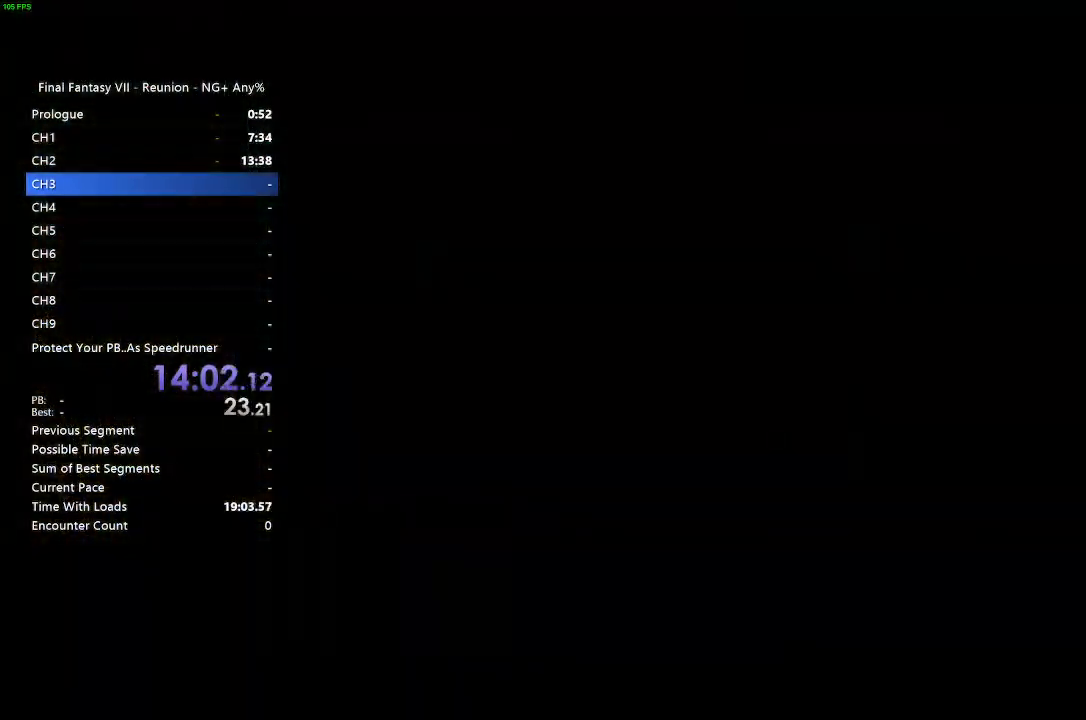
{"buttons": [], "left_stick": "center", "right_stick": "center"}
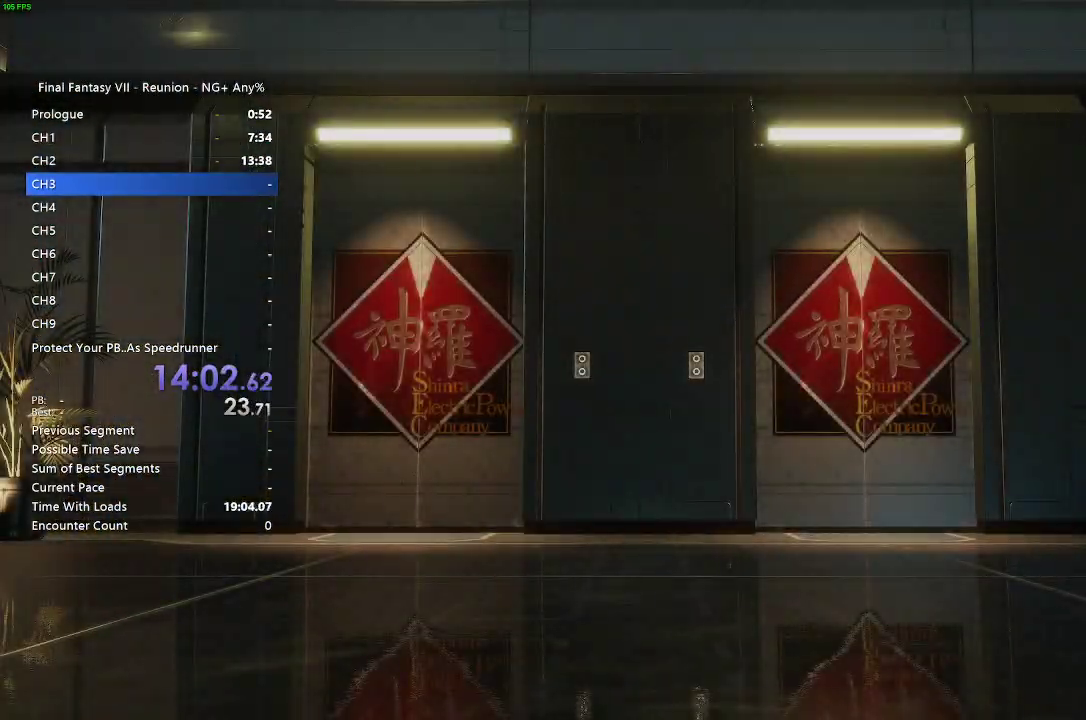
{"buttons": [], "left_stick": "center", "right_stick": "center"}
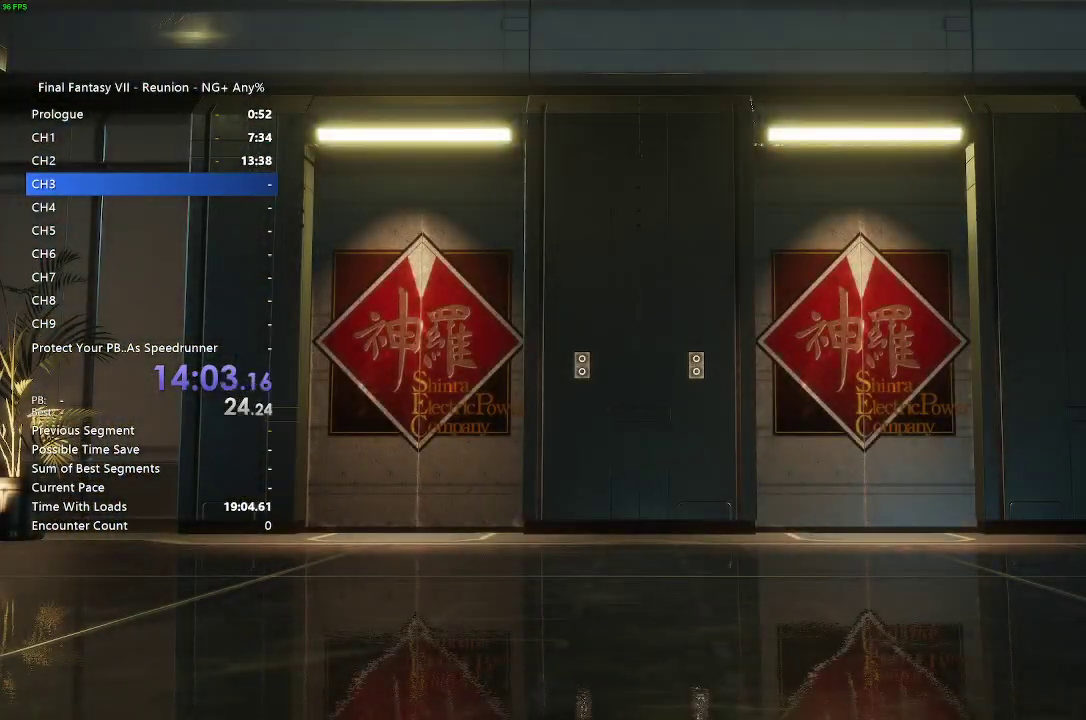
{"buttons": [], "left_stick": "center", "right_stick": "center"}
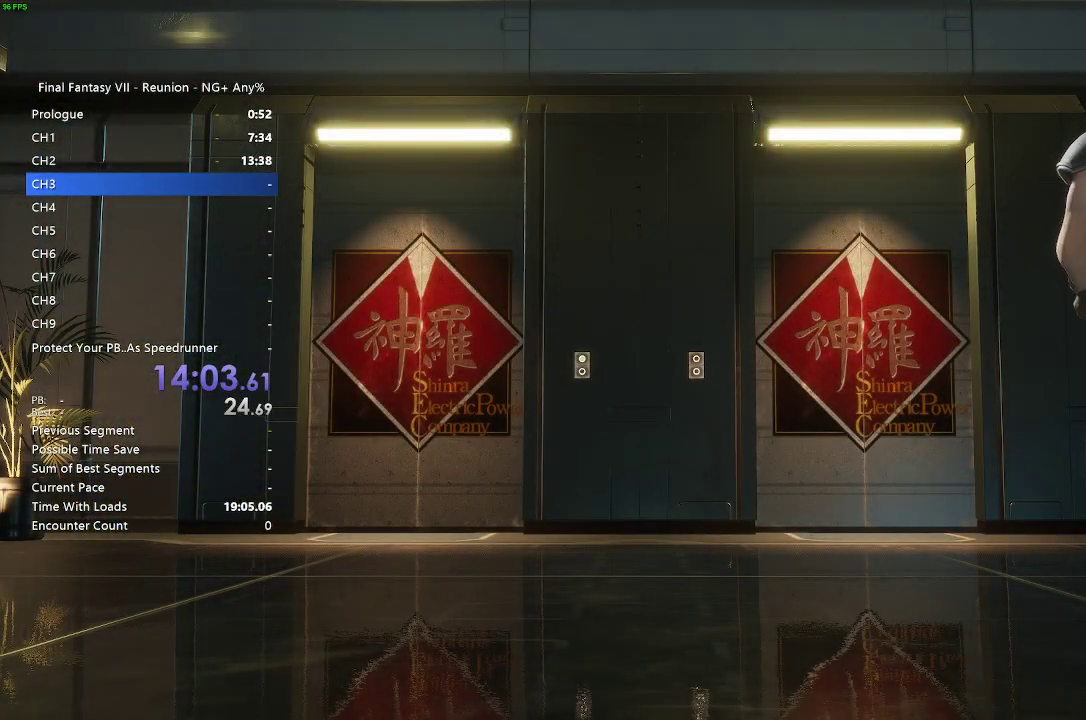
{"buttons": [], "left_stick": "up", "right_stick": "center"}
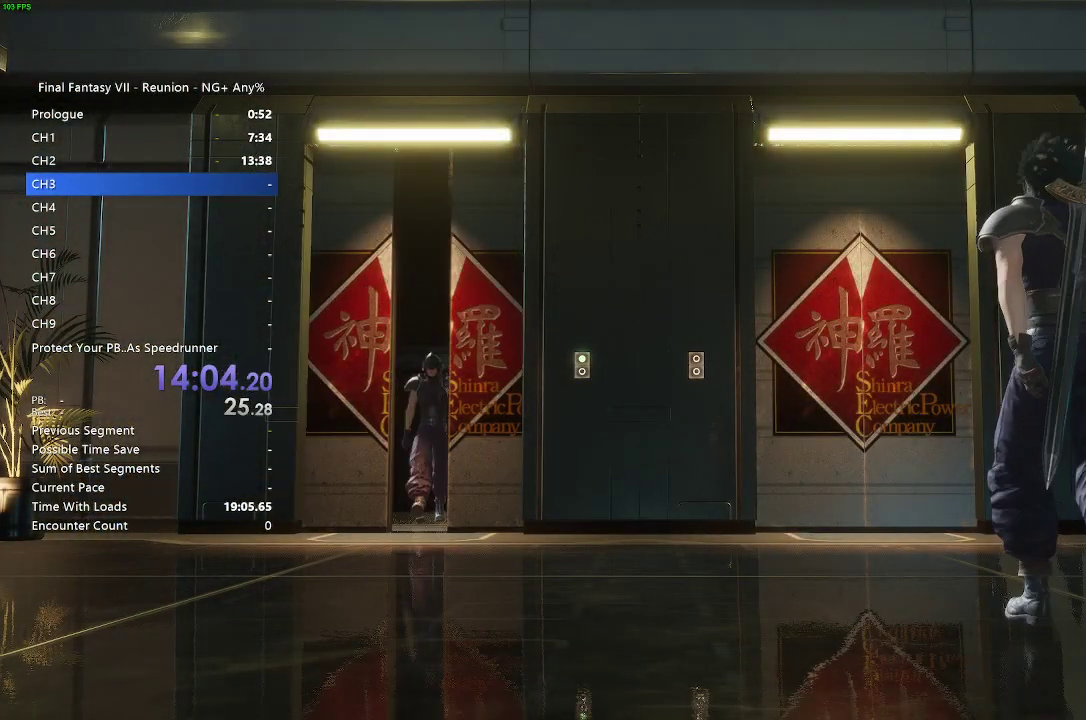
{"buttons": [], "left_stick": "up-left", "right_stick": "center"}
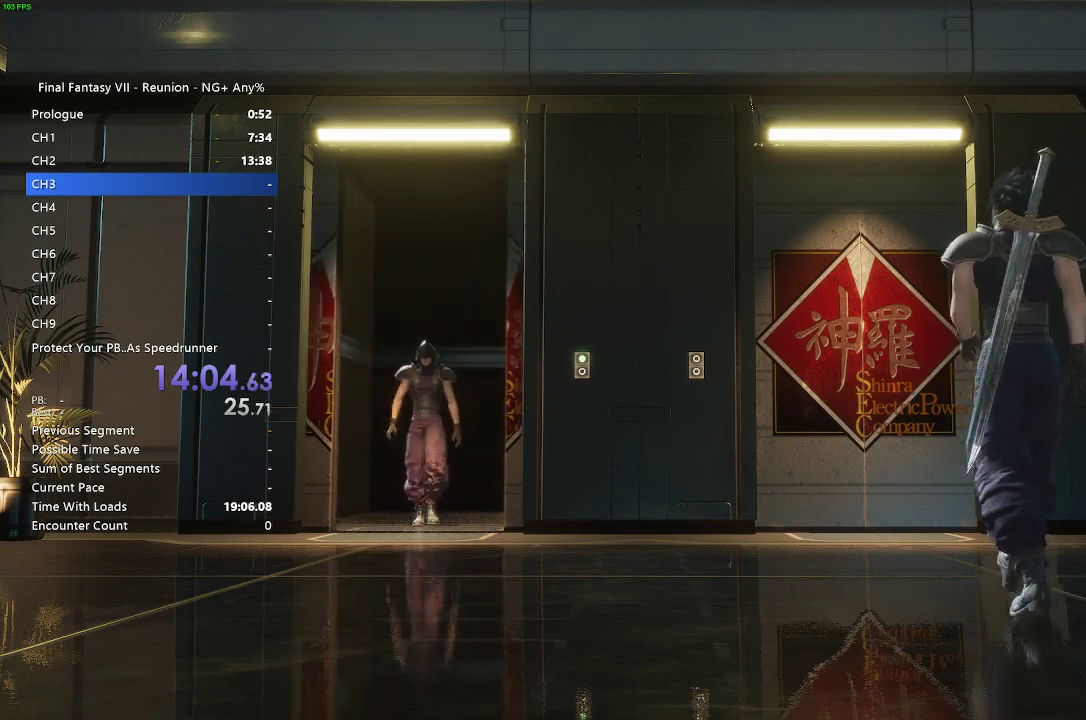
{"buttons": [], "left_stick": "center", "right_stick": "center"}
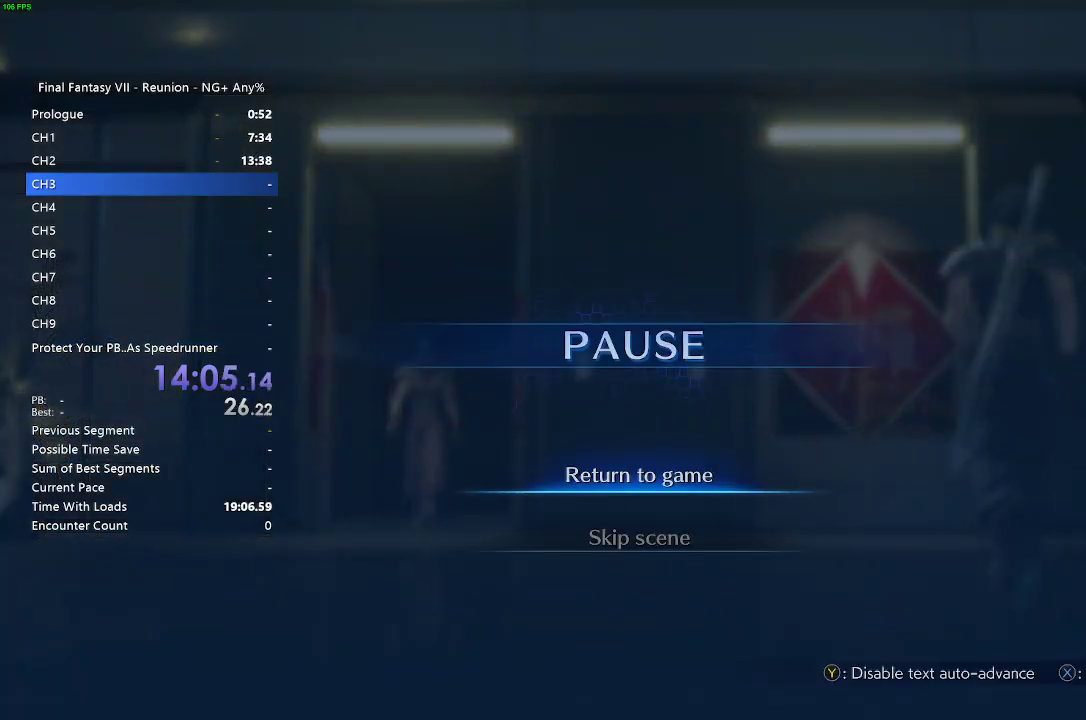
{"buttons": [], "left_stick": "center", "right_stick": "center"}
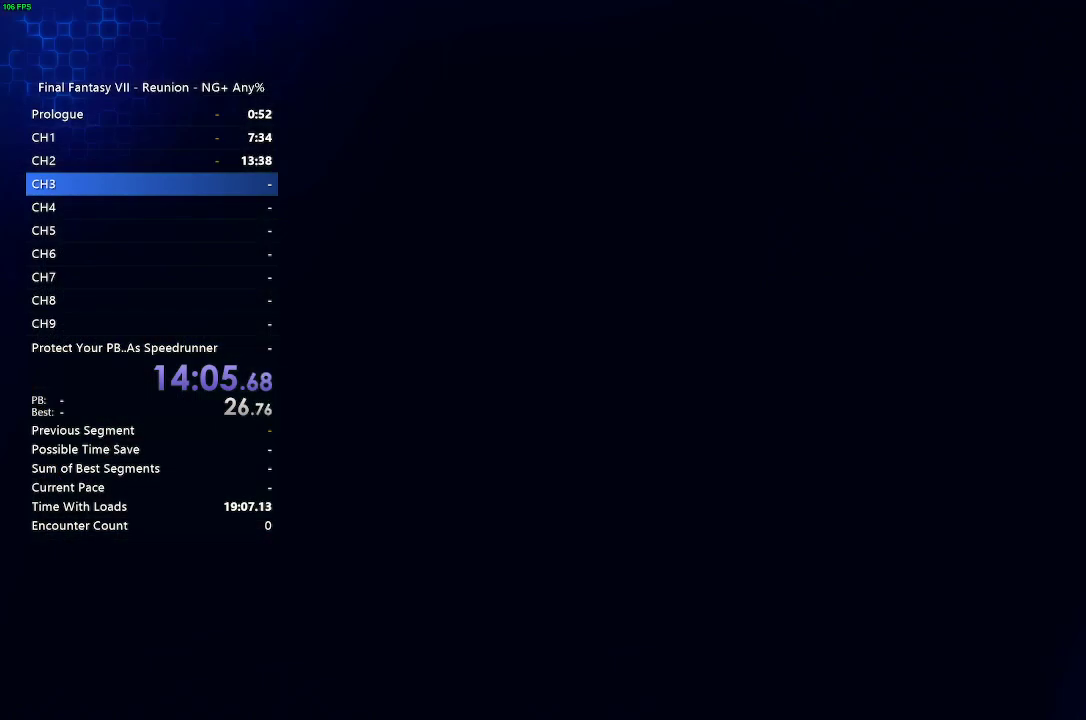
{"buttons": [], "left_stick": "center", "right_stick": "center"}
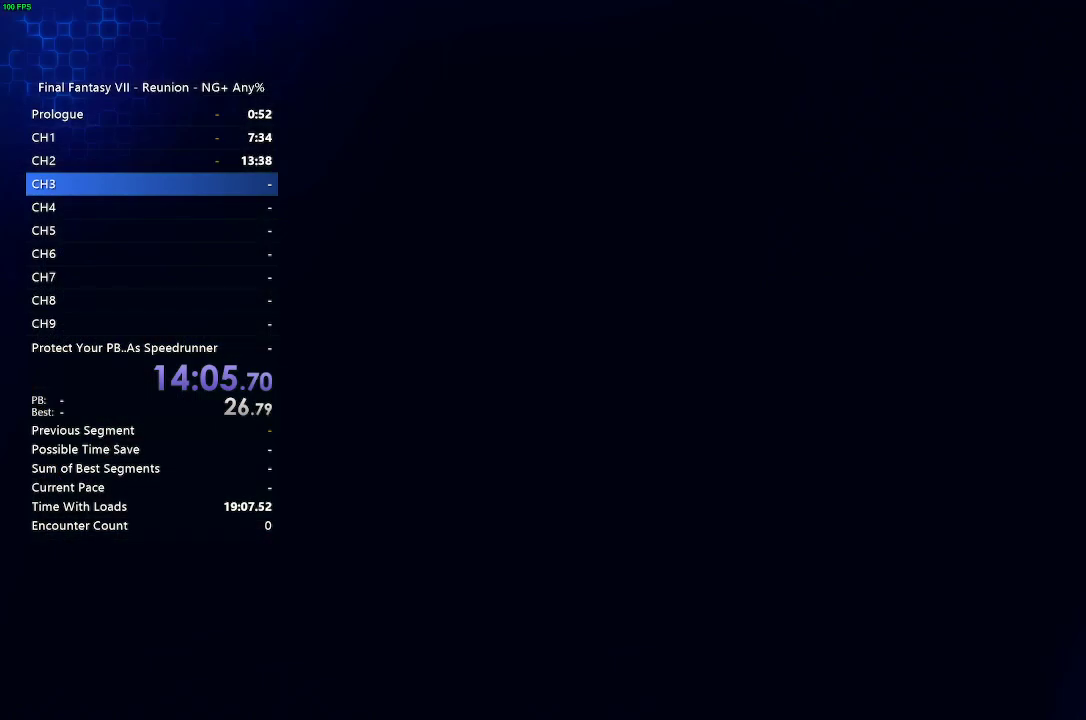
{"buttons": [], "left_stick": "center", "right_stick": "center"}
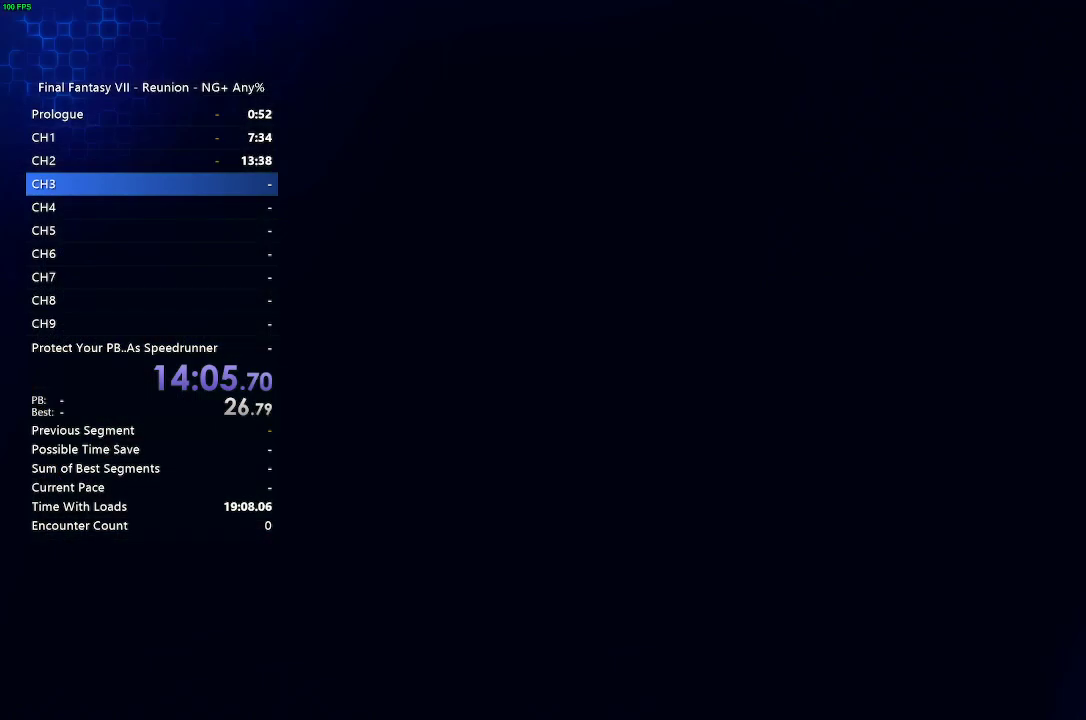
{"buttons": [], "left_stick": "center", "right_stick": "center"}
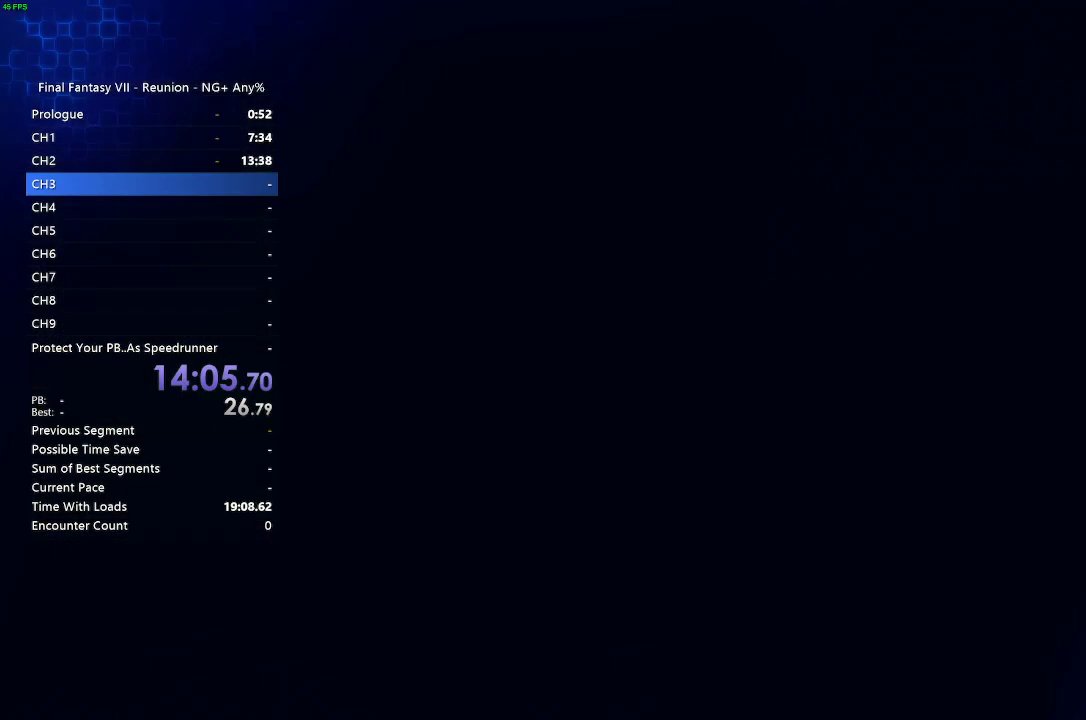
{"buttons": [], "left_stick": "center", "right_stick": "center"}
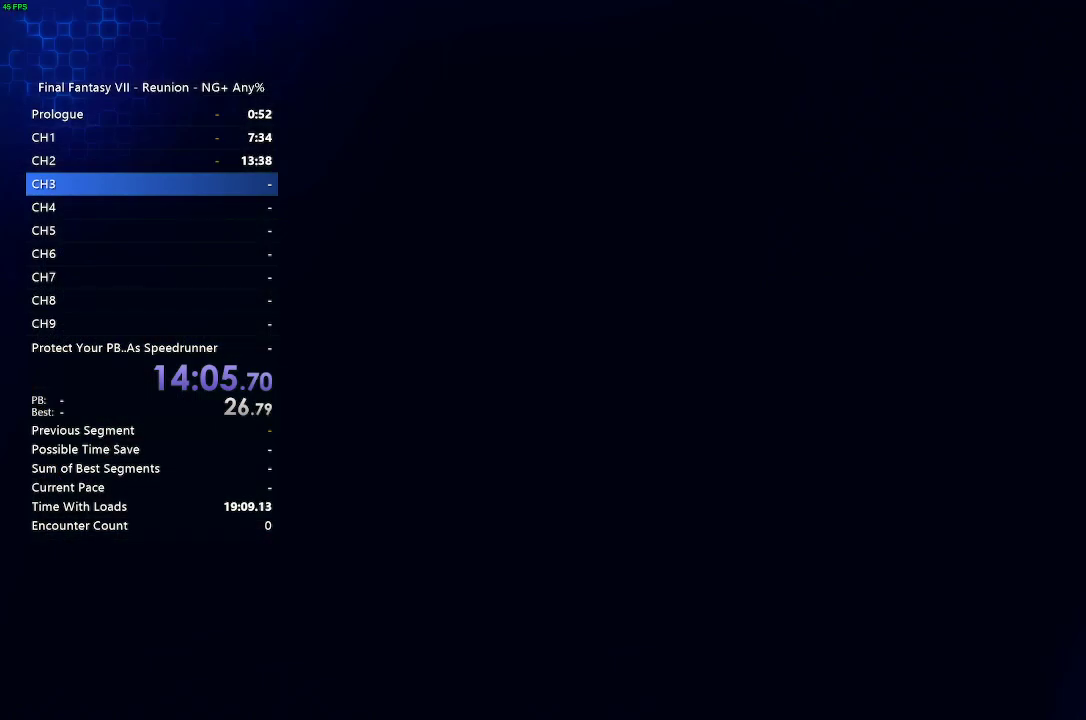
{"buttons": [], "left_stick": "center", "right_stick": "center"}